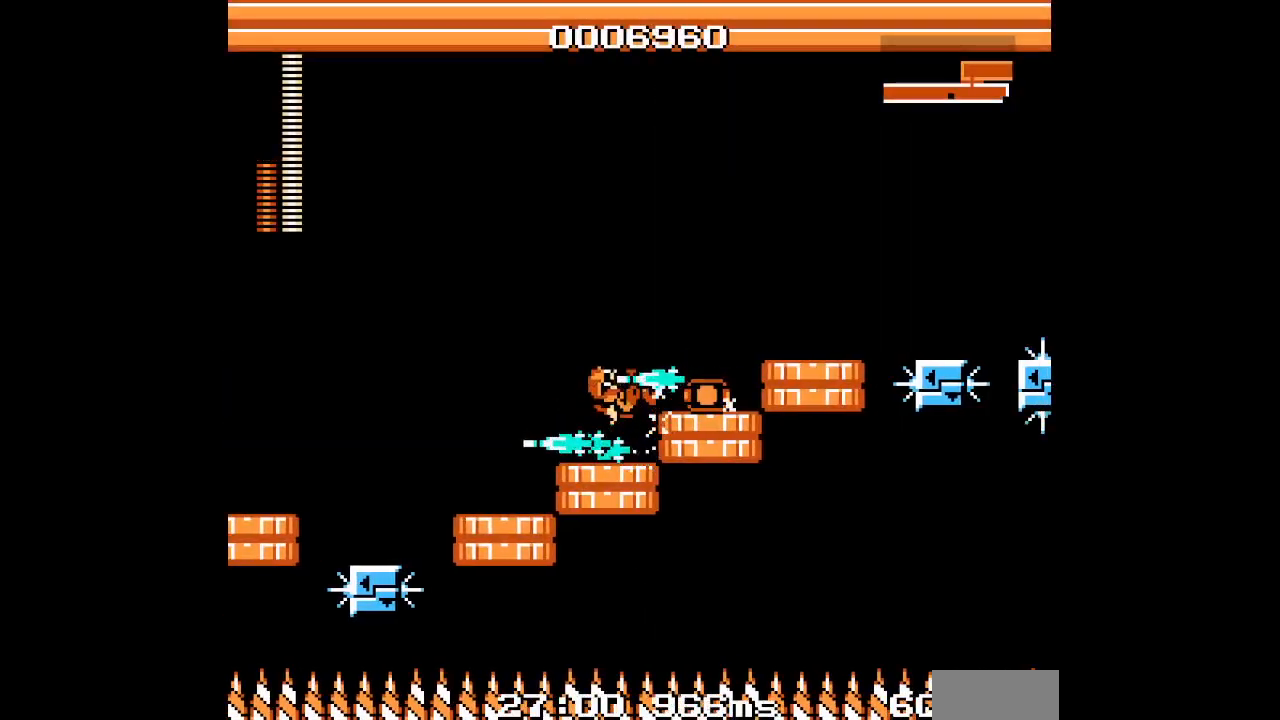
Gameplay with a controller (PlayStation layout); each line is a JSON object with the inputs held at the frame after it. "events" lists button and stick changes between this image and that frame as [ms after this image, input, new state], when the widget could be followed in between. Not read: HOME L2 L3 R2 R3 left_stick right_stick.
{"buttons": ["DPAD_RIGHT"], "events": []}
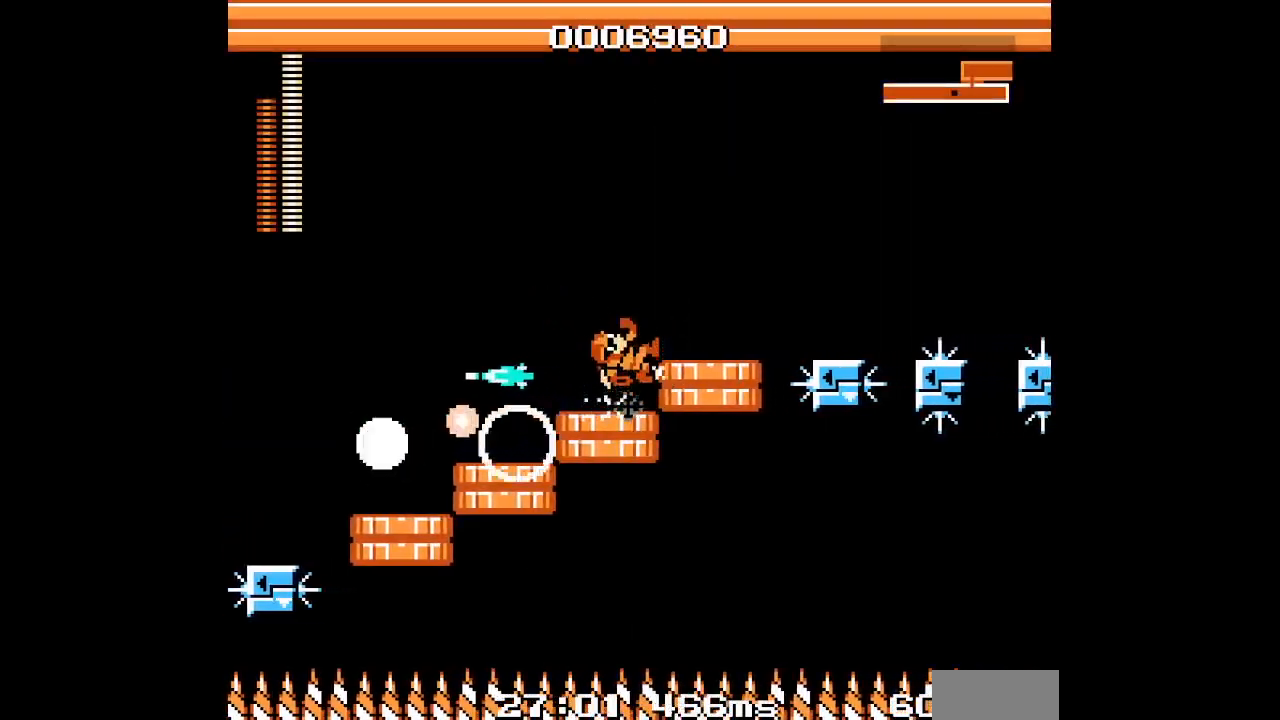
{"buttons": [], "events": [[350, "DPAD_RIGHT", "up"]]}
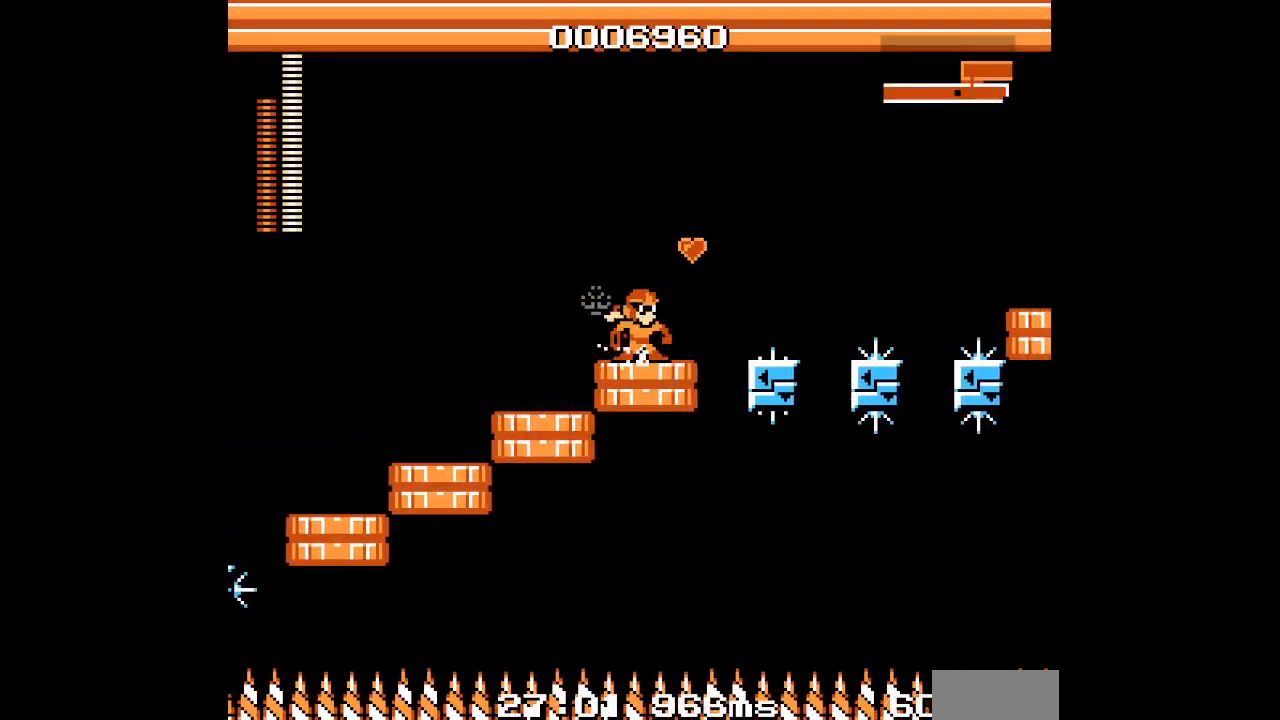
{"buttons": []}
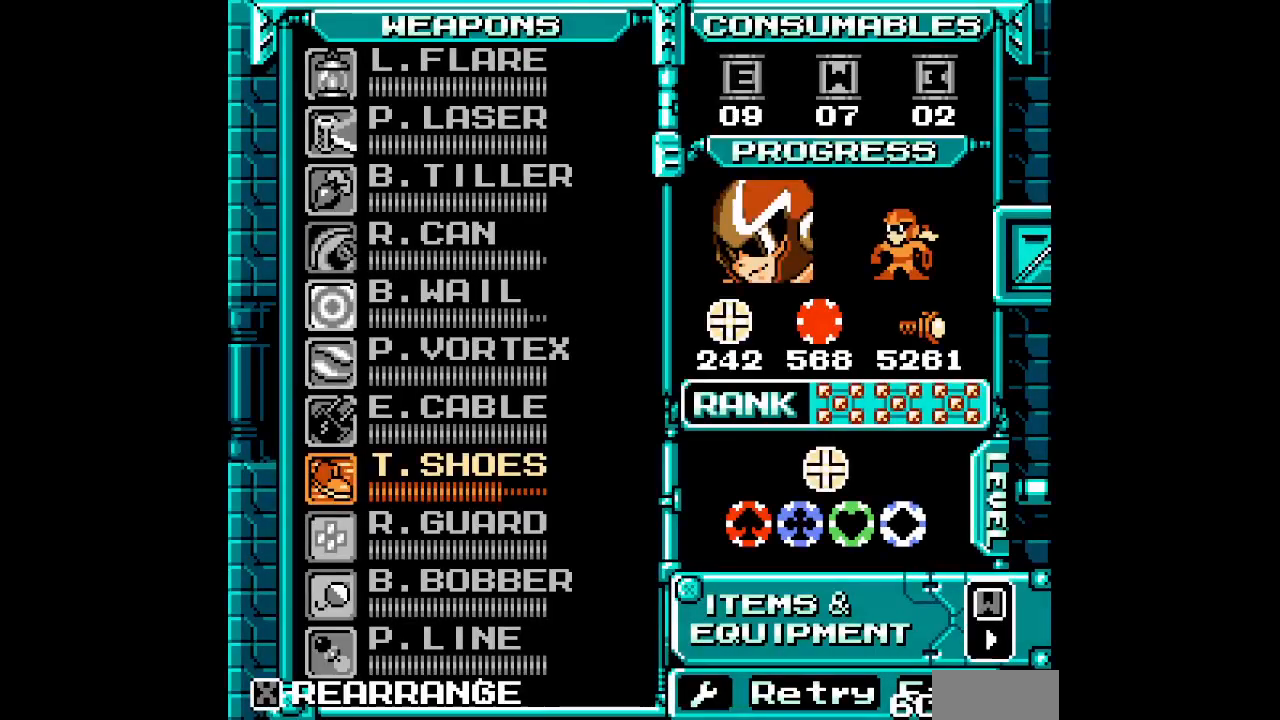
{"buttons": ["DPAD_UP"], "events": [[267, "SELECT", "down"], [350, "SELECT", "up"], [467, "DPAD_UP", "down"]]}
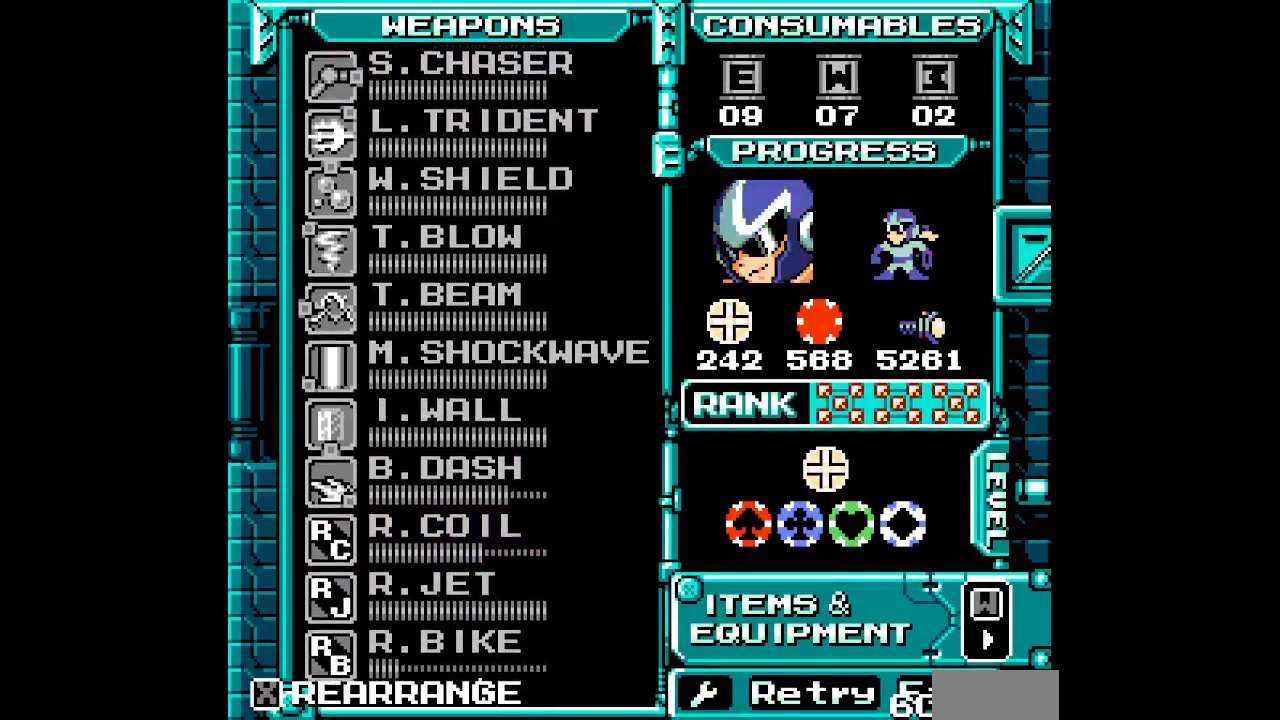
{"buttons": ["DPAD_UP"], "events": [[67, "DPAD_UP", "up"], [150, "DPAD_UP", "down"], [233, "DPAD_UP", "up"], [317, "DPAD_UP", "down"], [367, "DPAD_UP", "up"], [450, "DPAD_UP", "down"]]}